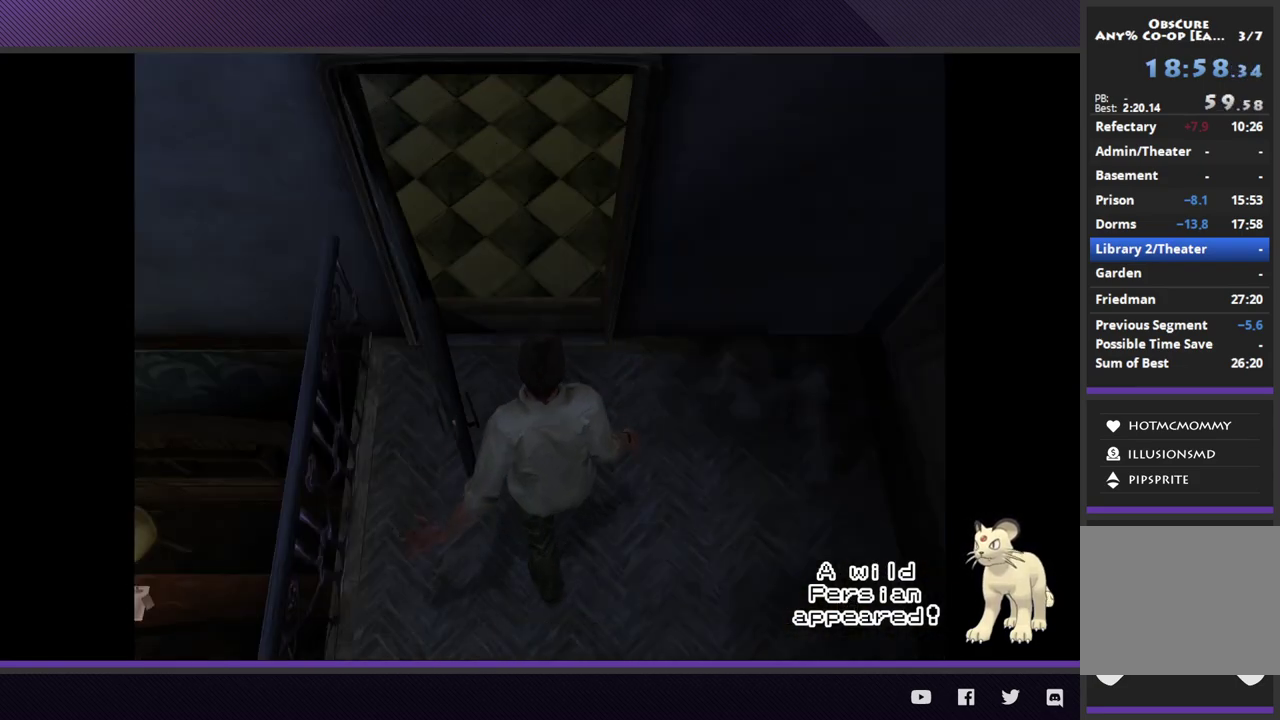
Gameplay with a controller (Xbox layout); each line is a JSON object with the inputs held at the frame after it. "events" lists button and stick changes between this image and that frame as [ms after this image, input, new state], when the widget could be followed in between.
{"buttons": [], "left_stick": "center", "right_stick": "center", "events": []}
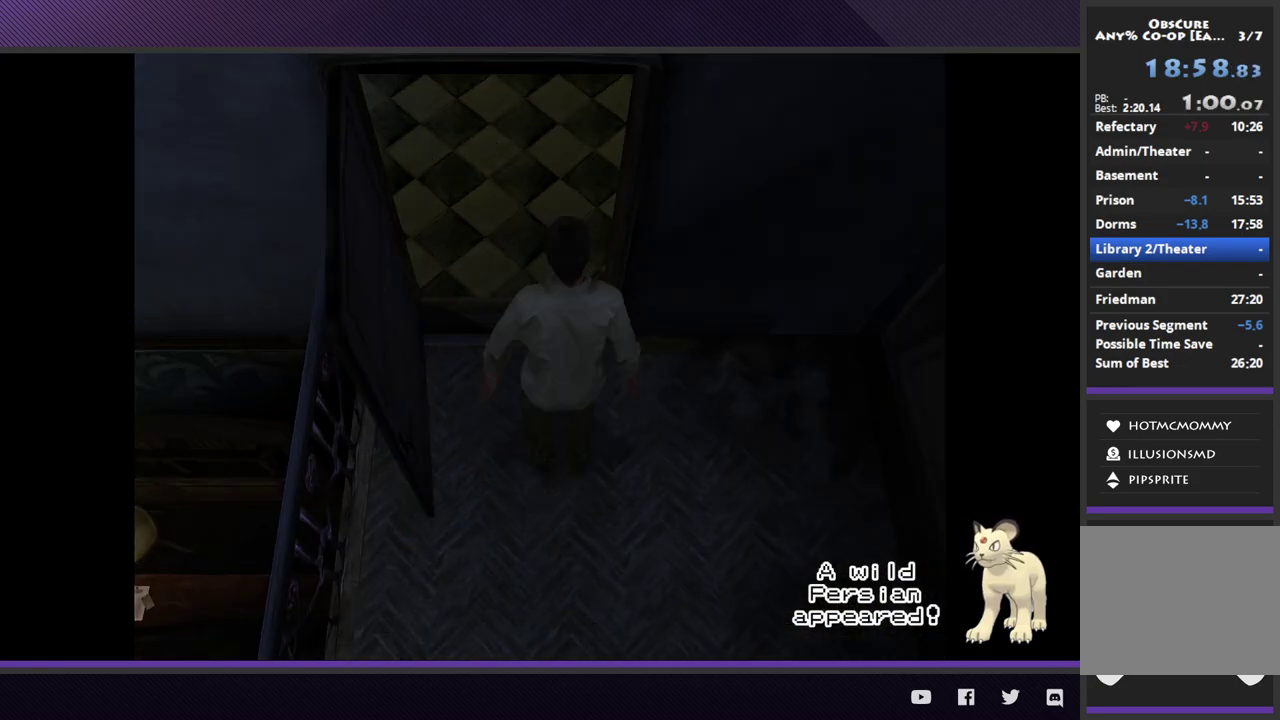
{"buttons": [], "left_stick": "down-left", "right_stick": "center", "events": [[383, "left_stick", "down-left"]]}
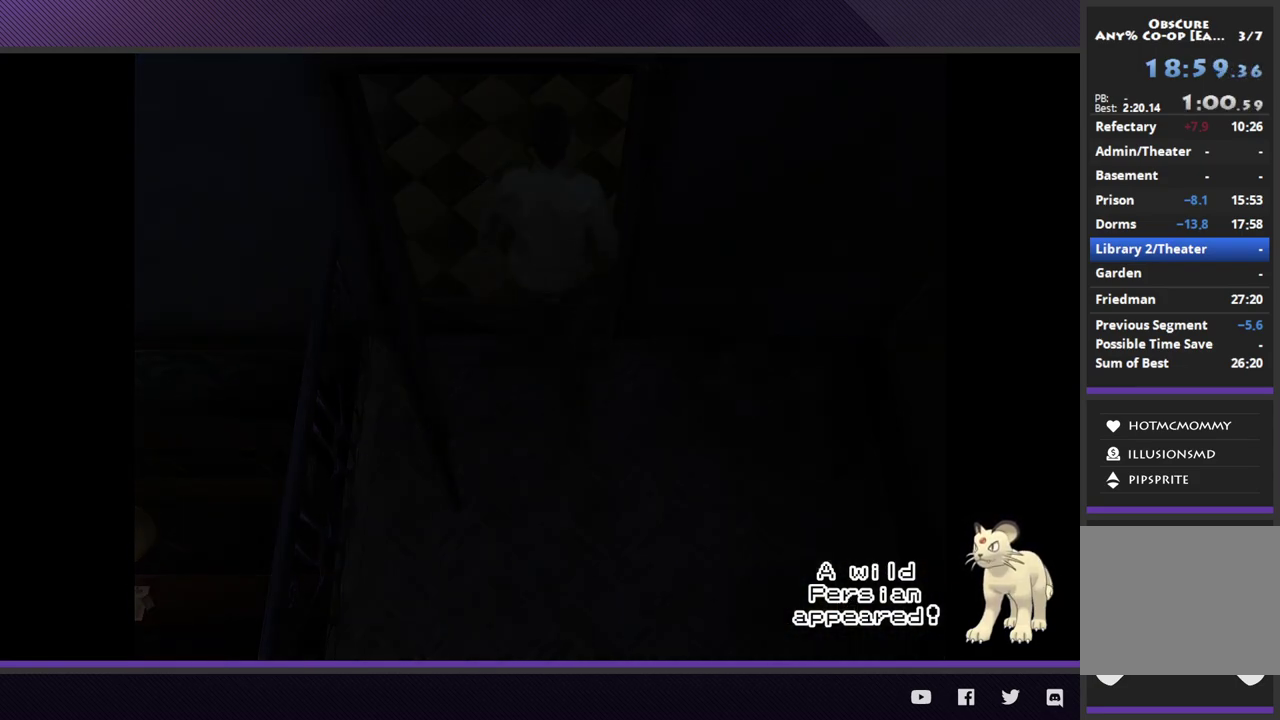
{"buttons": [], "left_stick": "down-left", "right_stick": "center", "events": []}
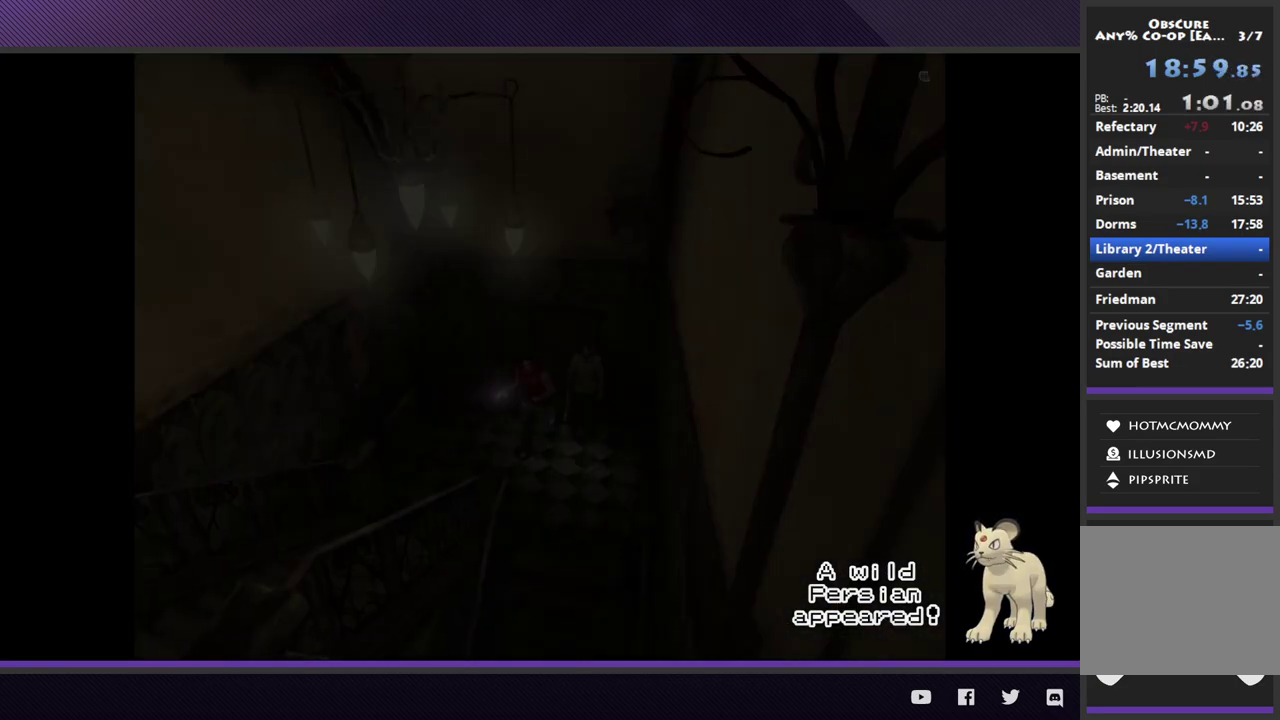
{"buttons": ["R2"], "left_stick": "down-left", "right_stick": "center", "events": [[167, "R2", "down"]]}
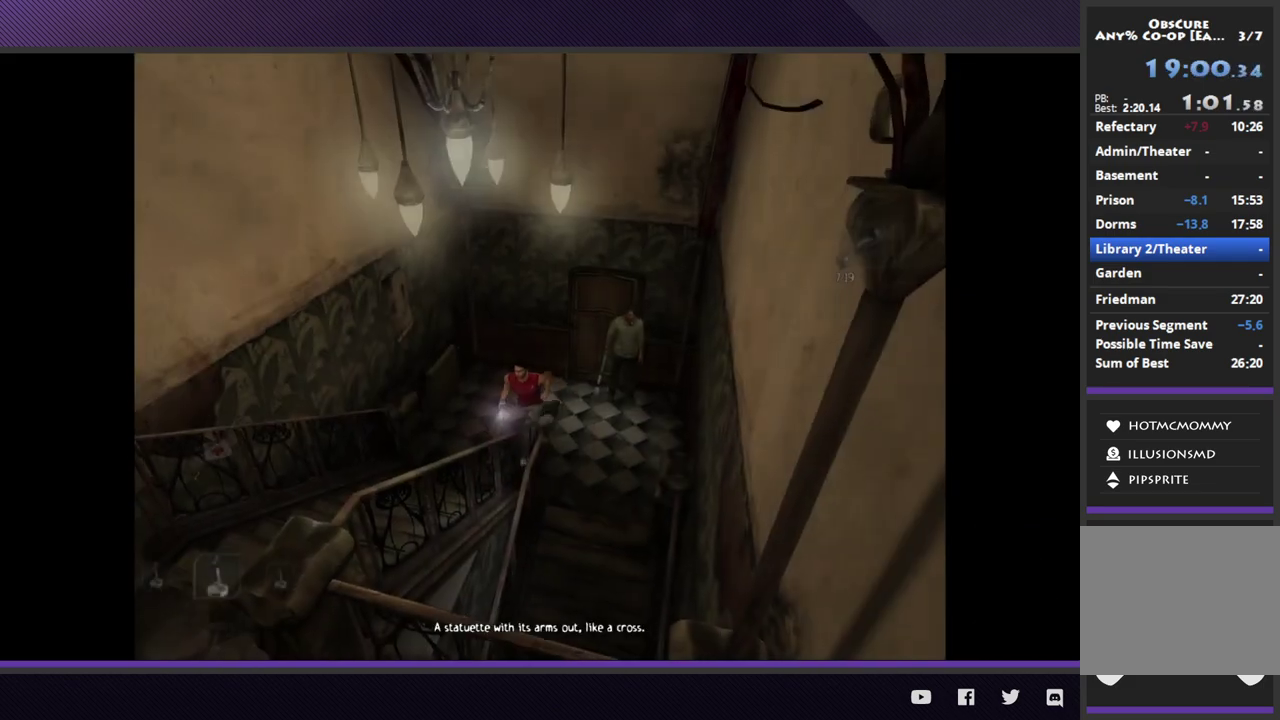
{"buttons": ["R2"], "left_stick": "down-left", "right_stick": "center", "events": []}
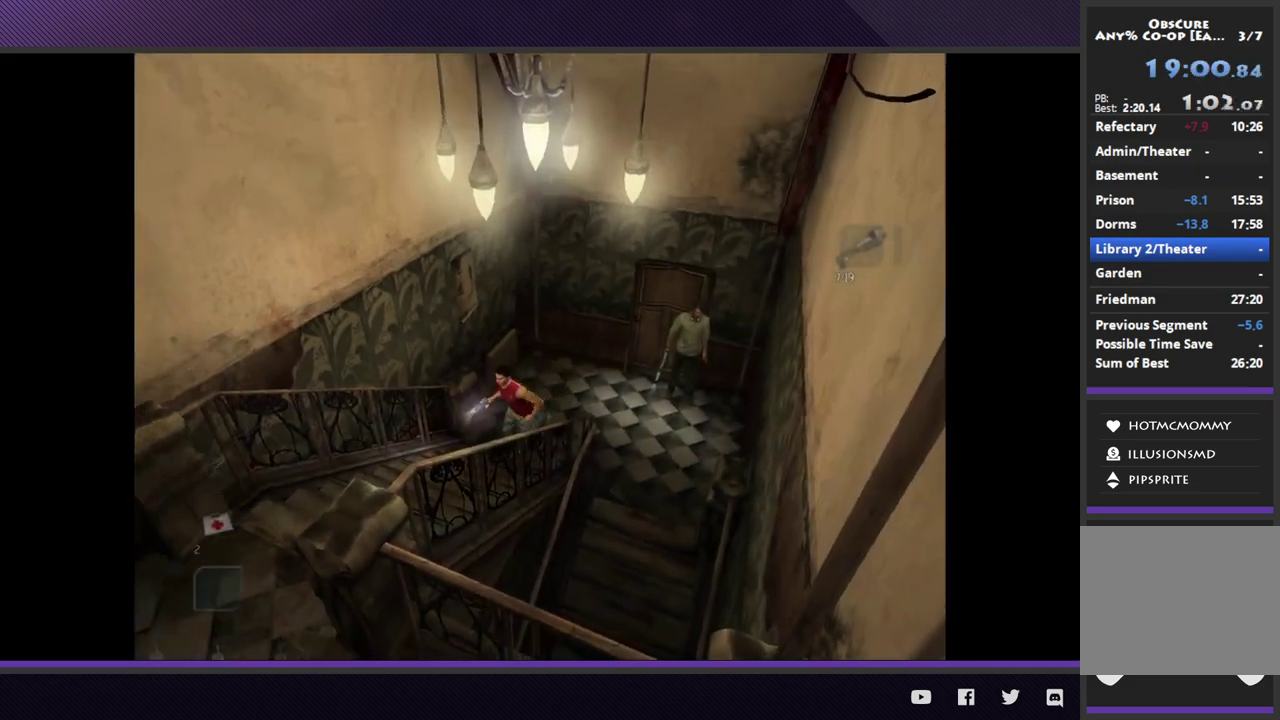
{"buttons": ["R2"], "left_stick": "down-left", "right_stick": "center", "events": []}
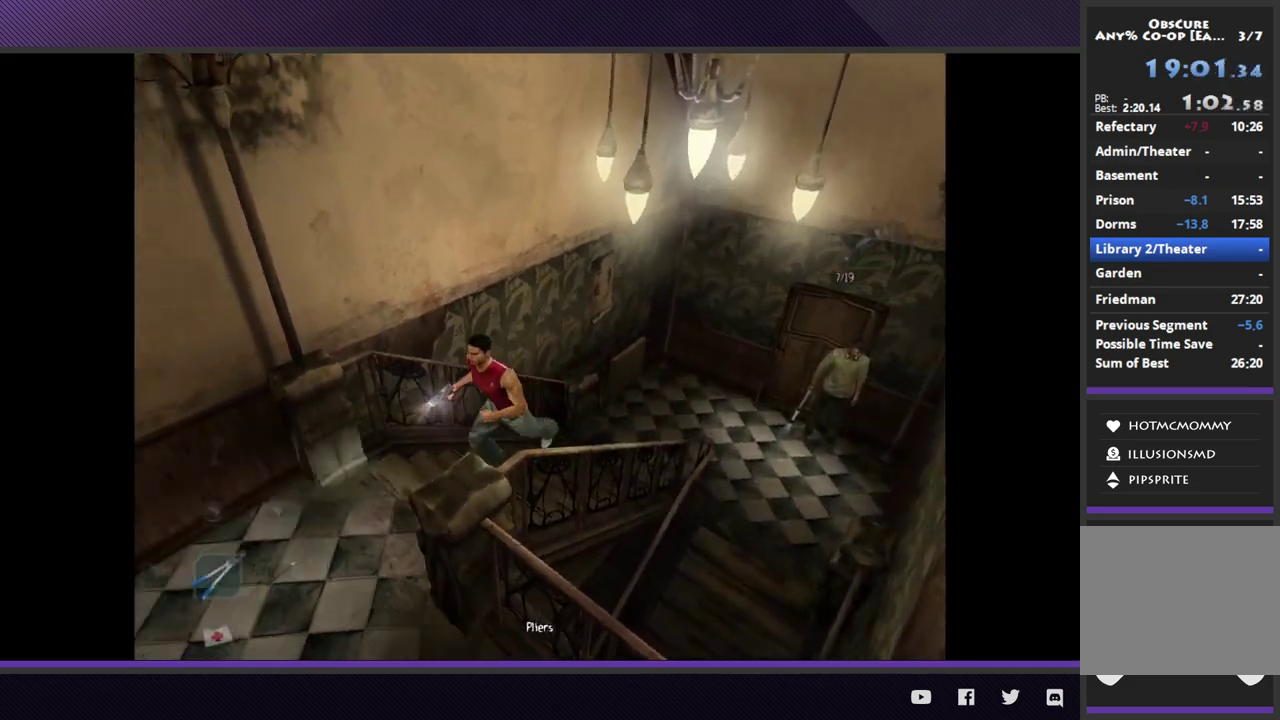
{"buttons": ["R2"], "left_stick": "down-left", "right_stick": "center", "events": [[100, "R2", "up"], [250, "R2", "down"]]}
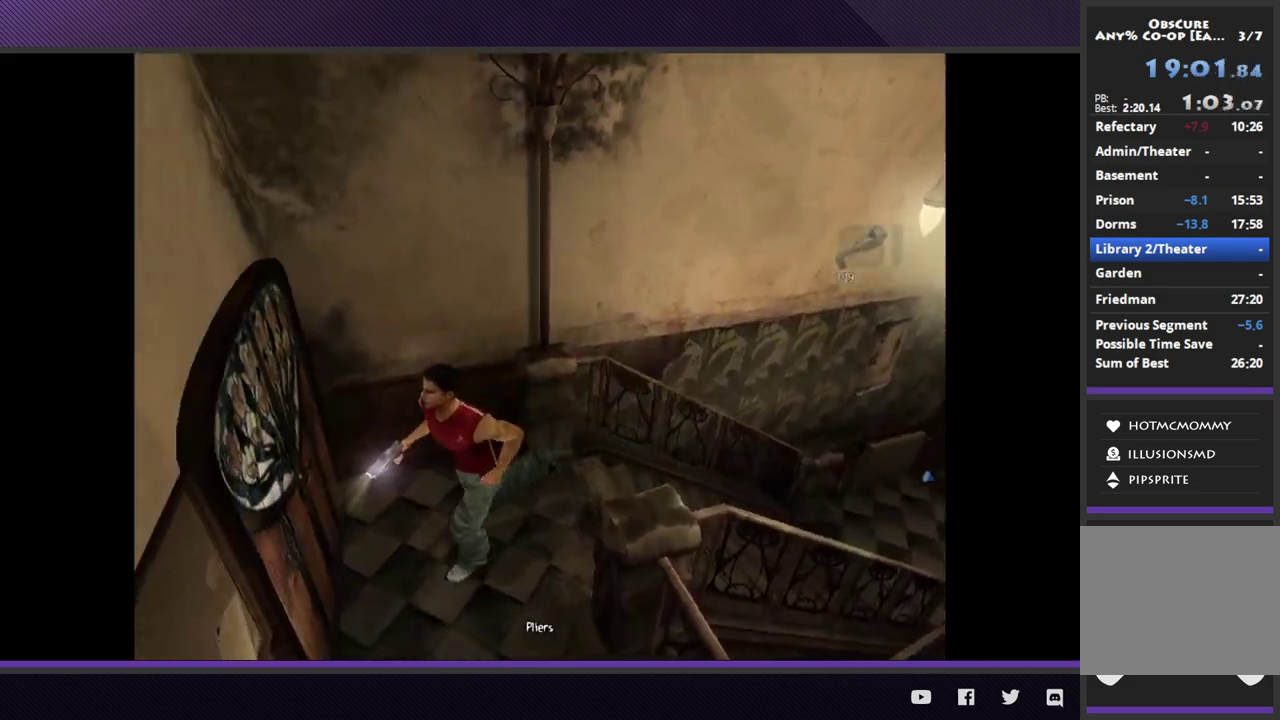
{"buttons": [], "left_stick": "center", "right_stick": "center", "events": [[100, "R2", "up"], [150, "left_stick", "left"], [217, "A", "down"], [217, "left_stick", "center"], [300, "A", "up"], [367, "A", "down"], [450, "A", "up"]]}
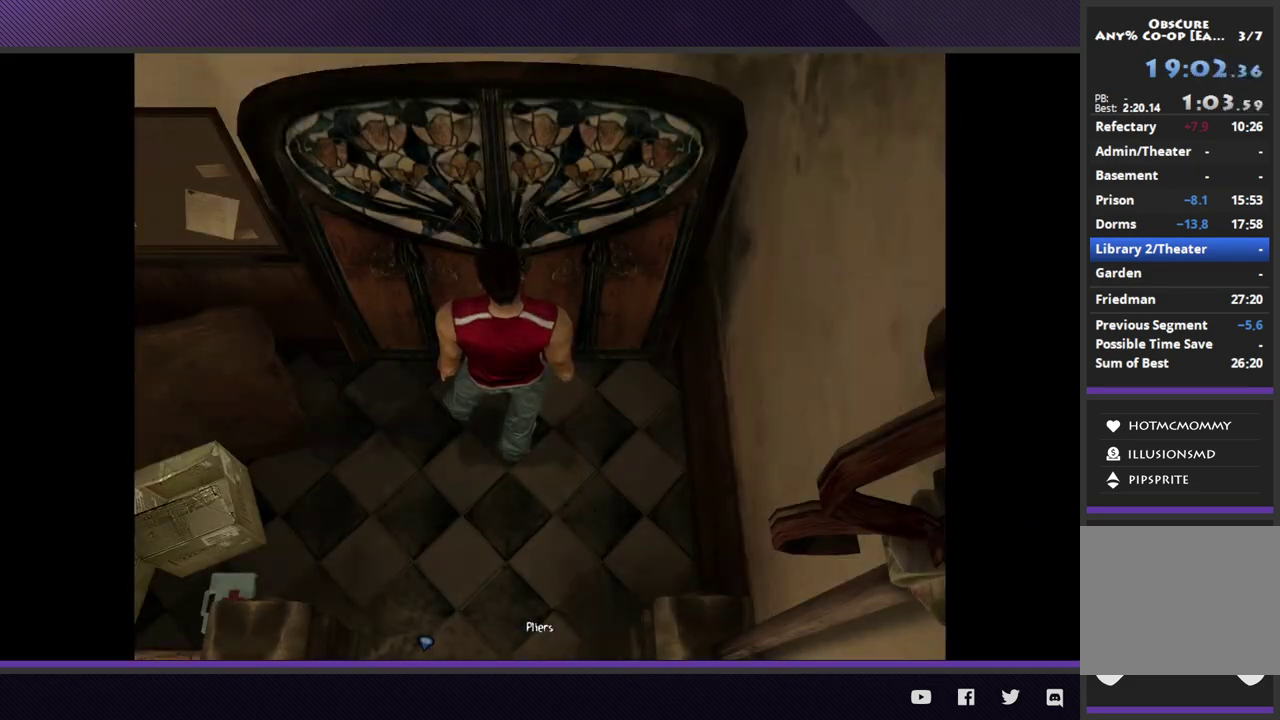
{"buttons": [], "left_stick": "center", "right_stick": "center", "events": [[17, "A", "down"], [117, "A", "up"]]}
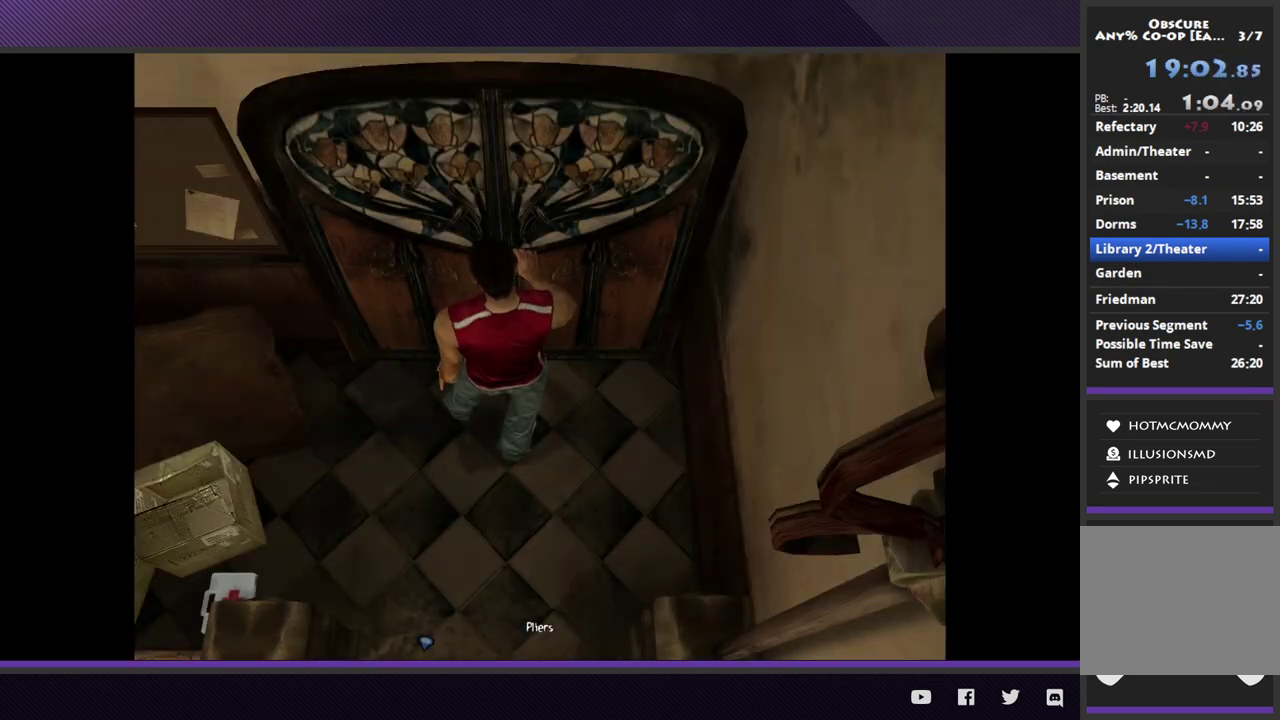
{"buttons": [], "left_stick": "center", "right_stick": "center", "events": []}
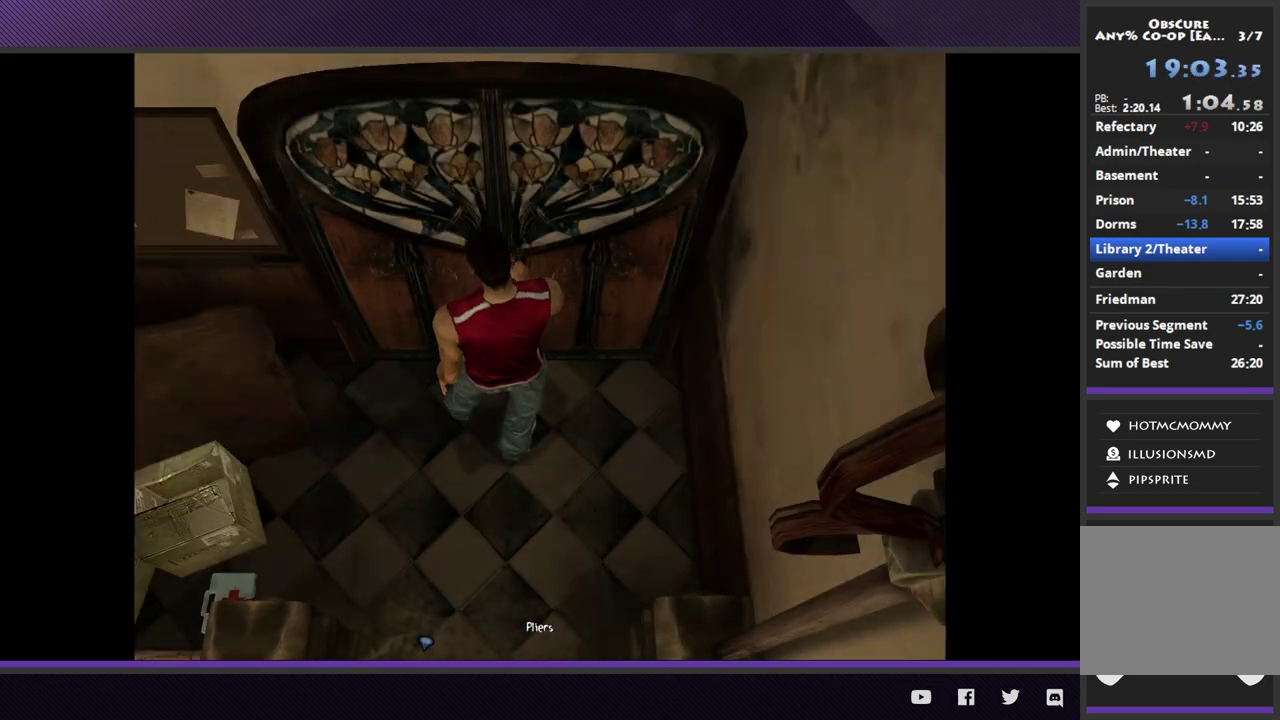
{"buttons": [], "left_stick": "center", "right_stick": "center", "events": []}
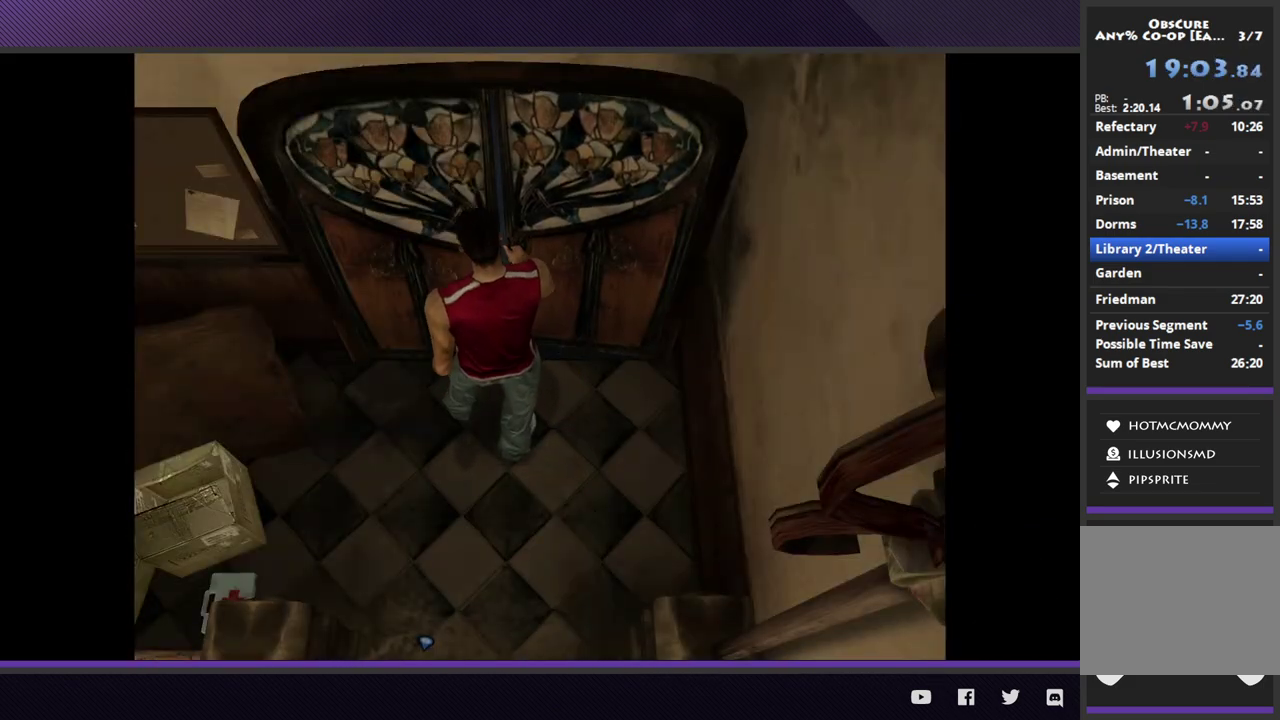
{"buttons": [], "left_stick": "center", "right_stick": "center", "events": []}
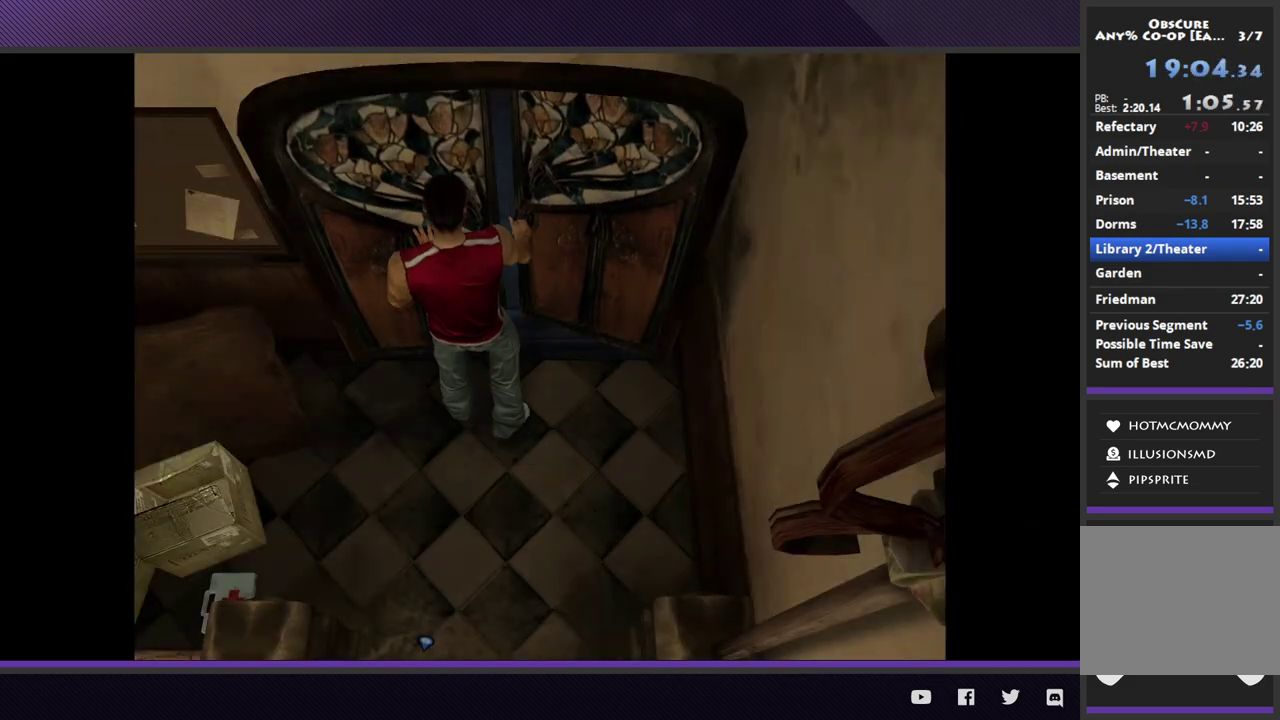
{"buttons": [], "left_stick": "center", "right_stick": "center", "events": []}
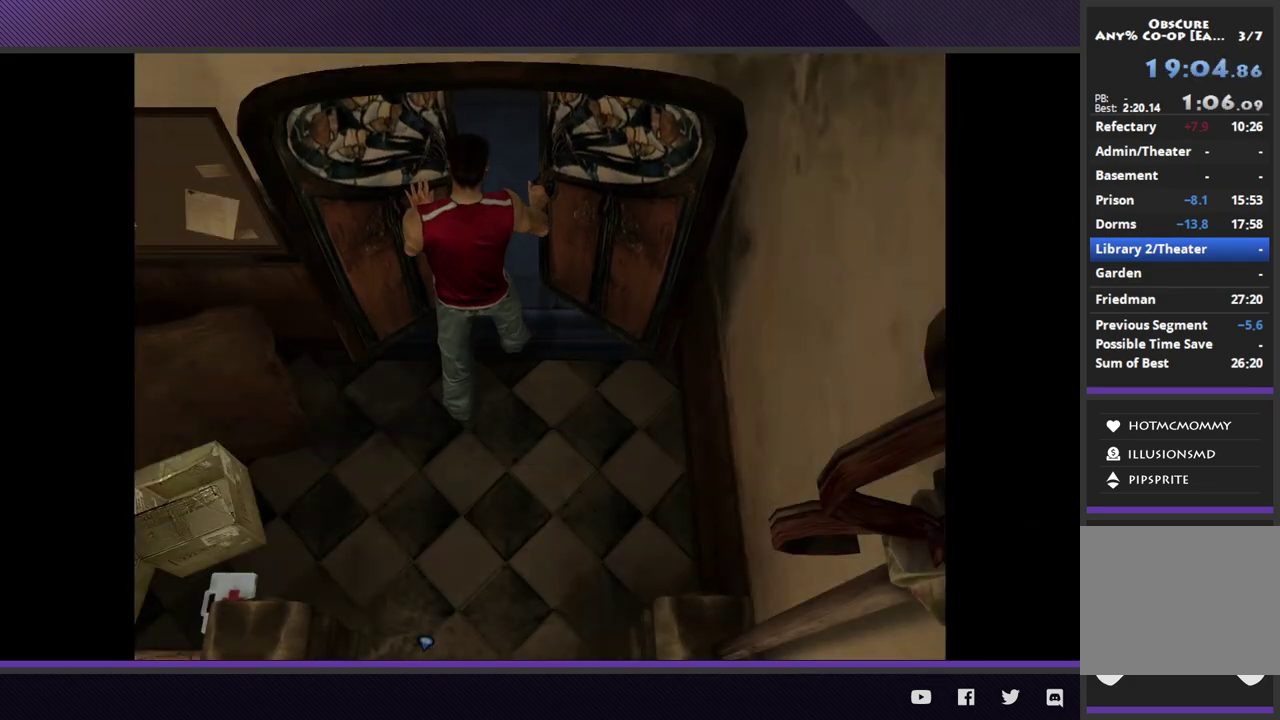
{"buttons": [], "left_stick": "center", "right_stick": "center", "events": []}
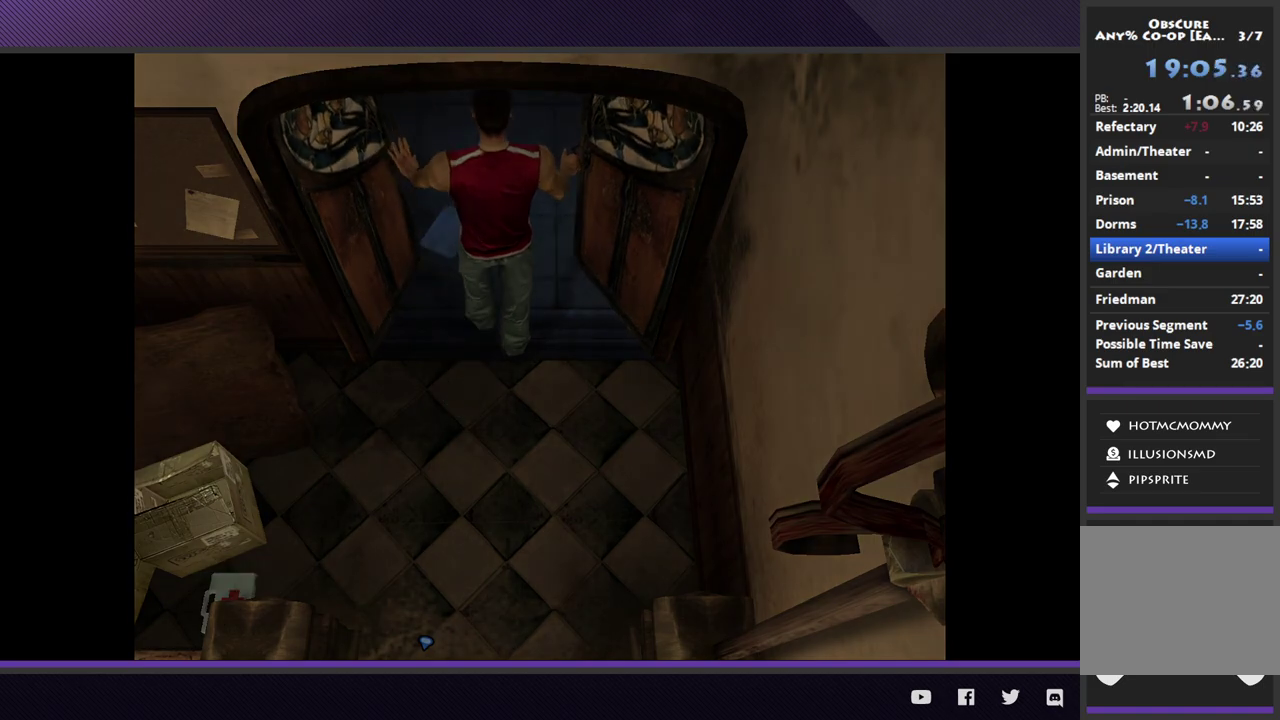
{"buttons": [], "left_stick": "center", "right_stick": "center", "events": []}
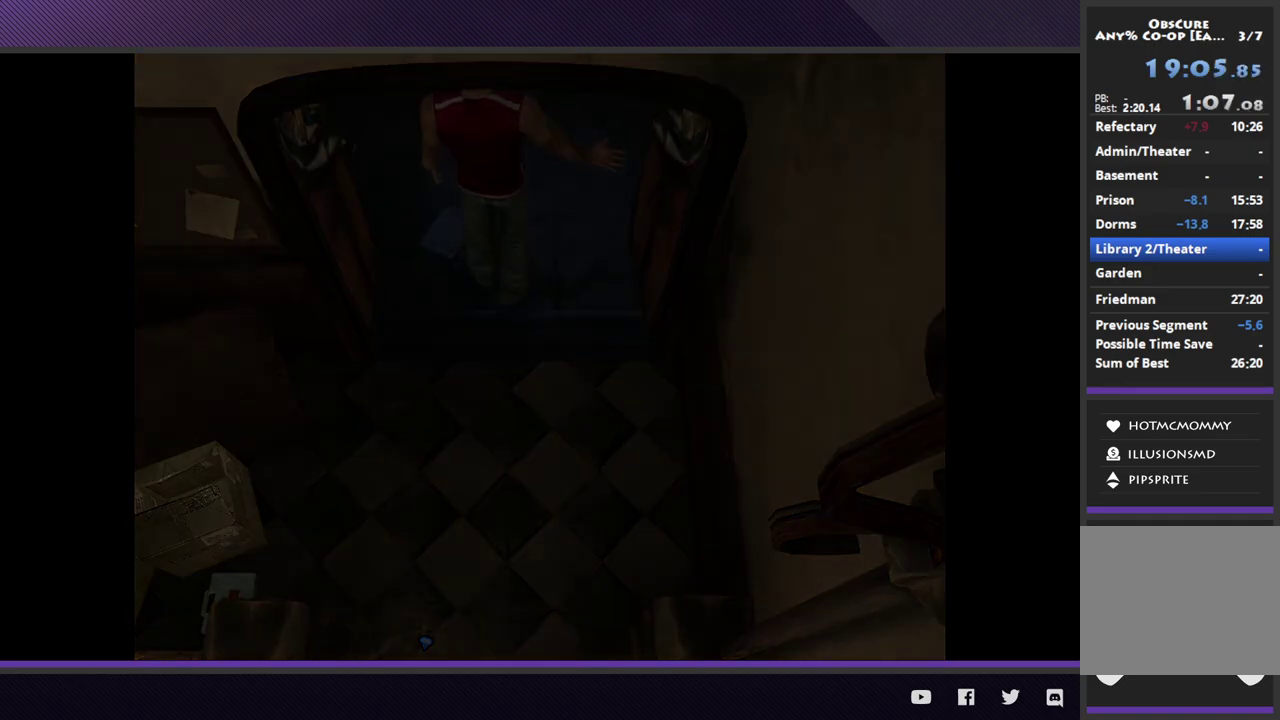
{"buttons": [], "left_stick": "down-left", "right_stick": "center", "events": [[383, "left_stick", "down-left"]]}
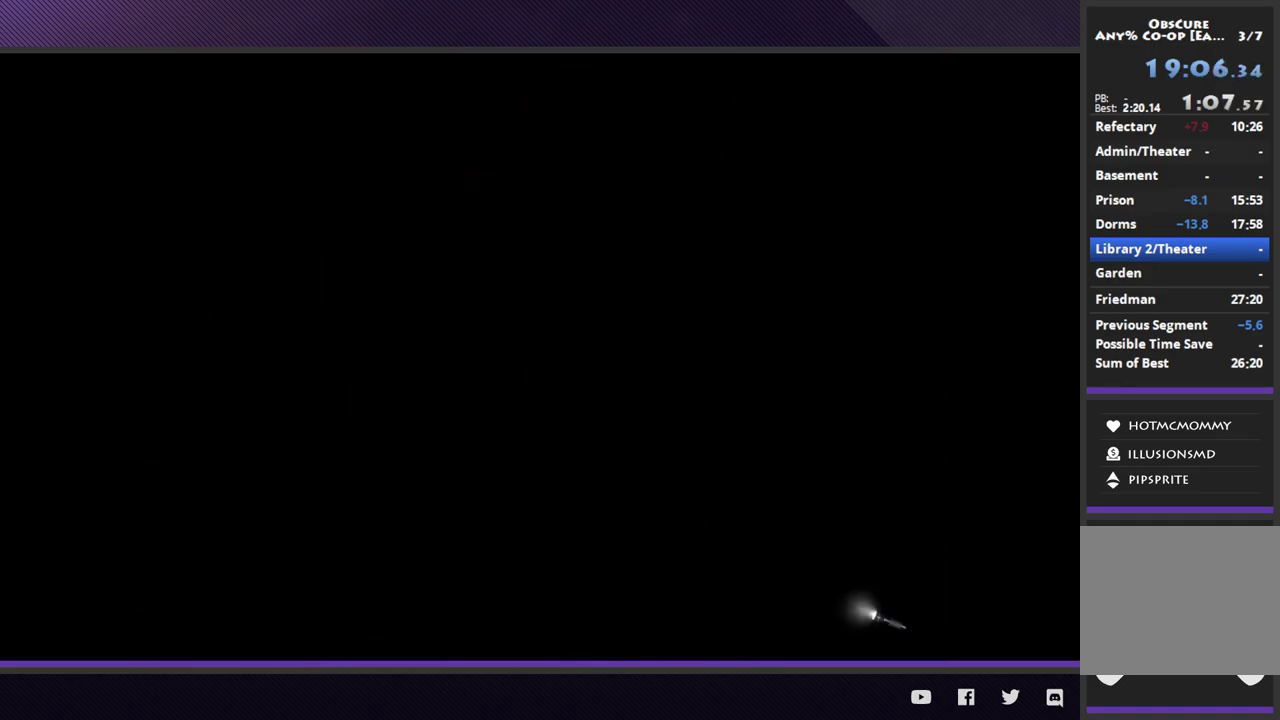
{"buttons": ["R2"], "left_stick": "down-left", "right_stick": "center", "events": [[83, "R2", "down"]]}
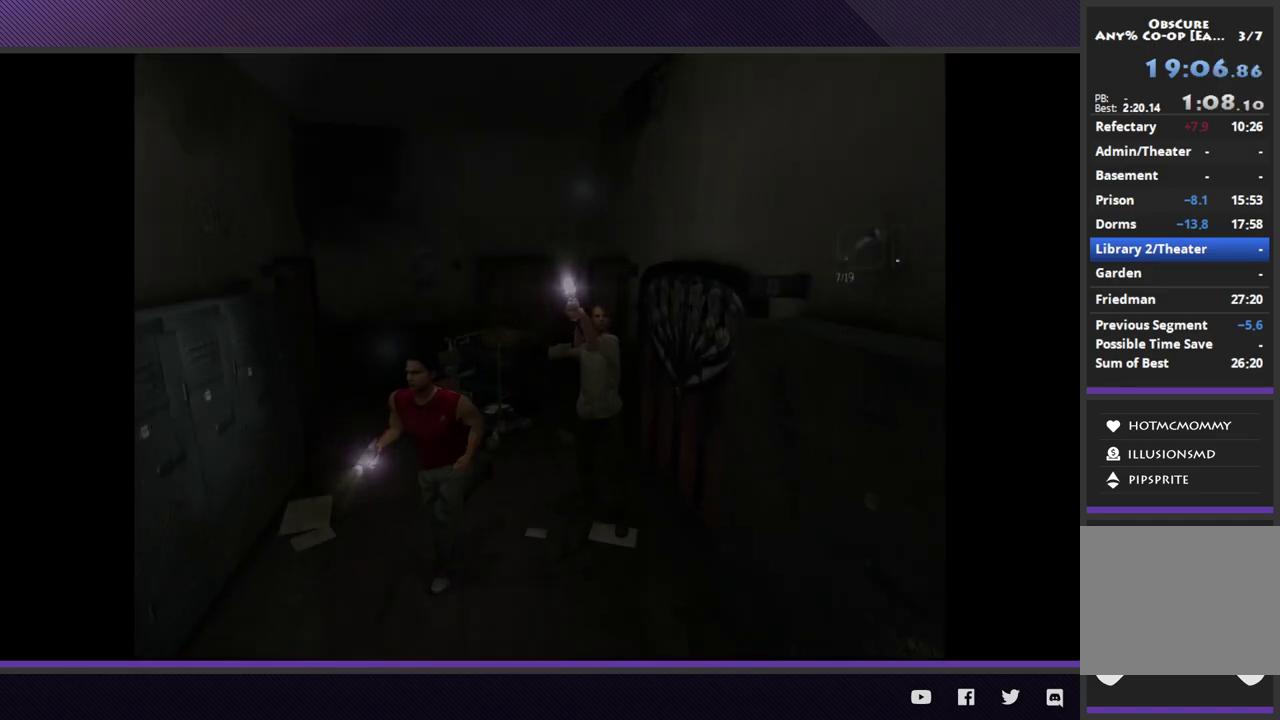
{"buttons": ["R2"], "left_stick": "down", "right_stick": "center", "events": [[250, "R2", "up"], [267, "left_stick", "down"], [417, "R2", "down"]]}
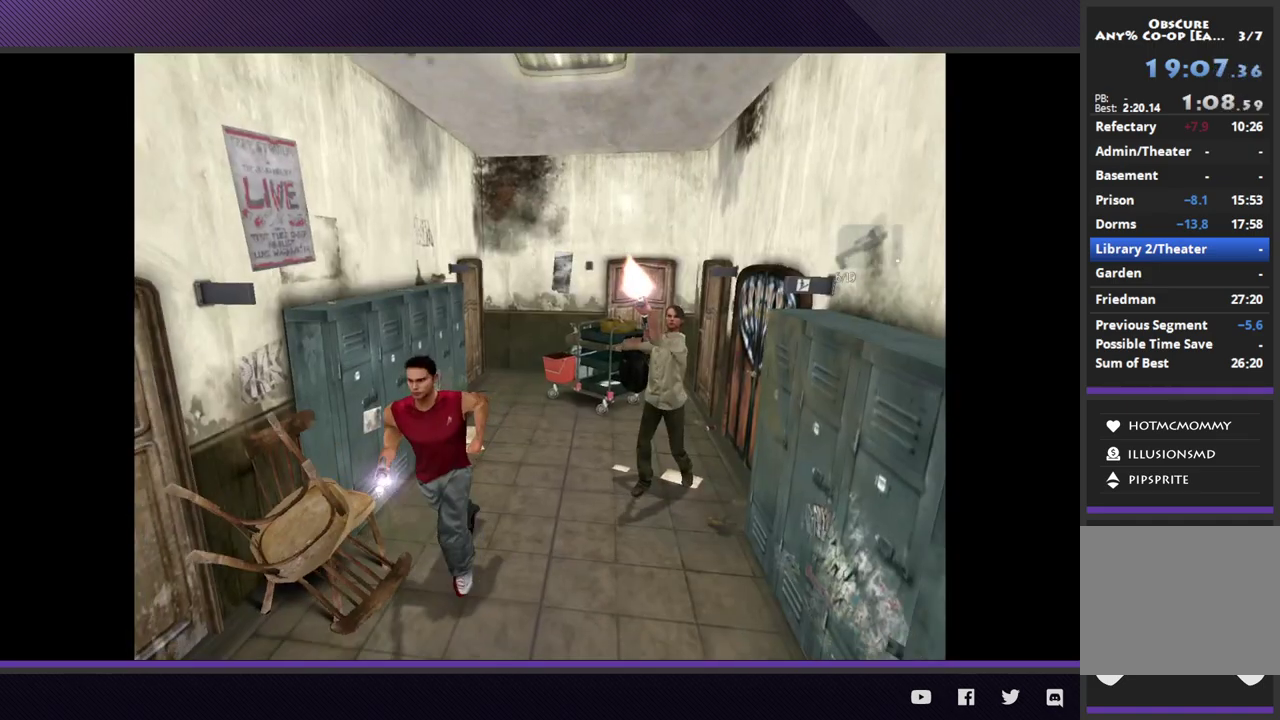
{"buttons": ["R2"], "left_stick": "down", "right_stick": "center", "events": []}
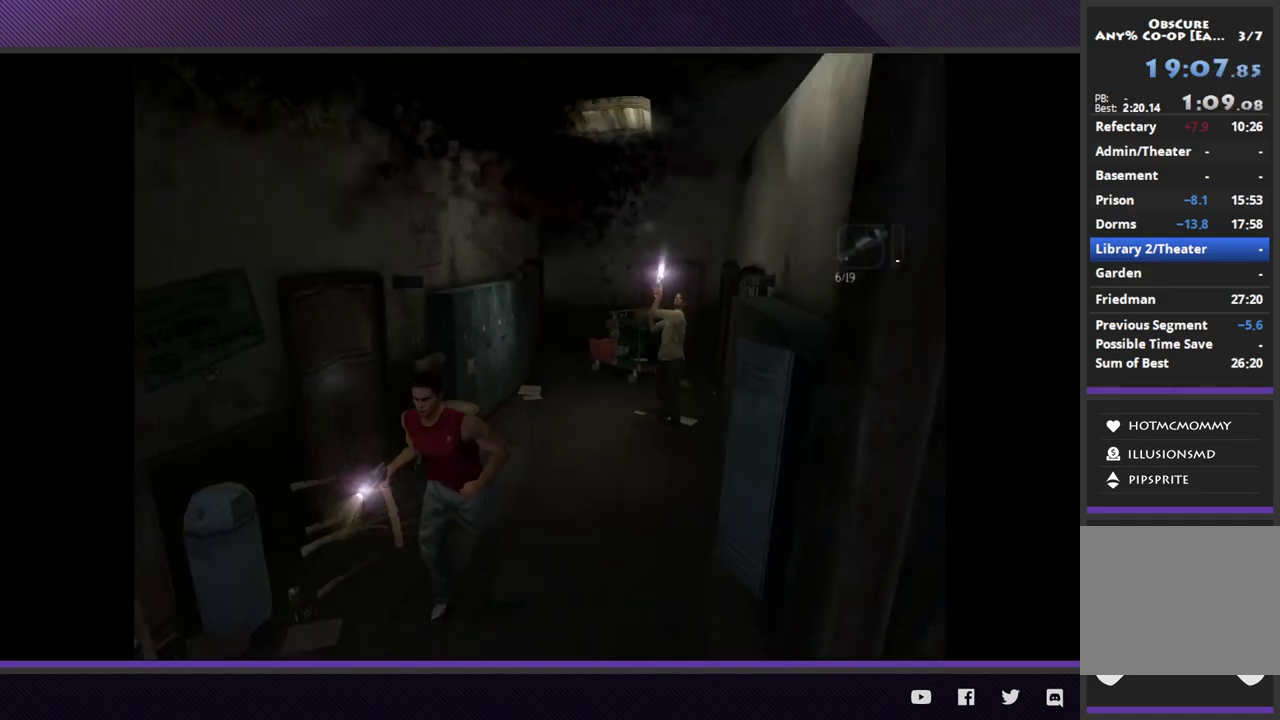
{"buttons": ["R2"], "left_stick": "down", "right_stick": "center", "events": [[117, "R2", "up"], [250, "R2", "down"]]}
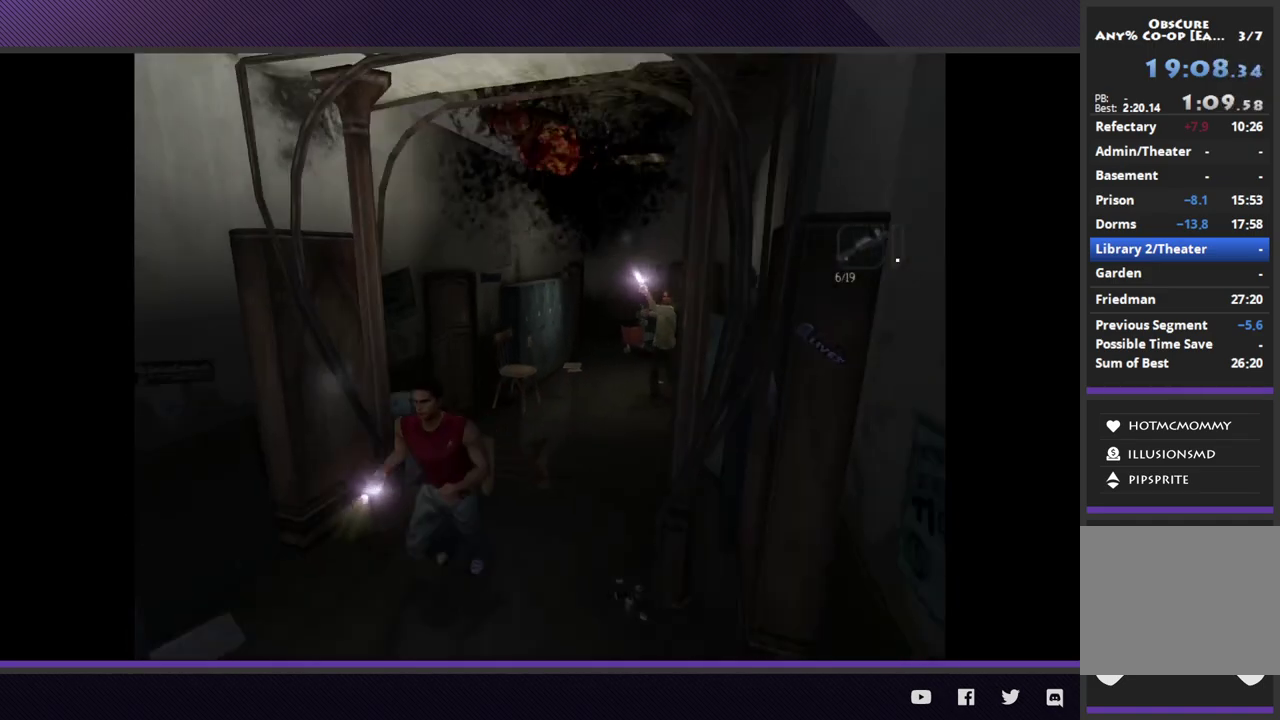
{"buttons": ["R2"], "left_stick": "down-left", "right_stick": "center", "events": [[17, "left_stick", "down-left"]]}
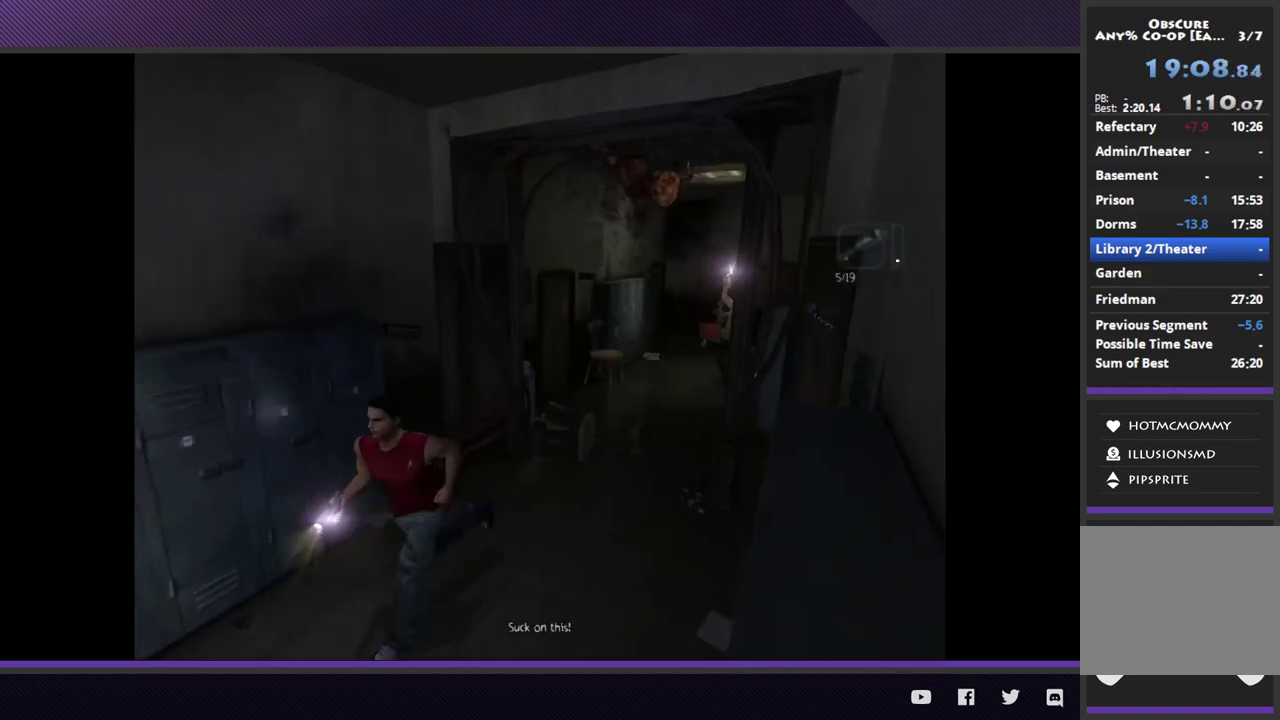
{"buttons": ["R2"], "left_stick": "down-left", "right_stick": "center", "events": [[33, "R2", "up"], [167, "R2", "down"]]}
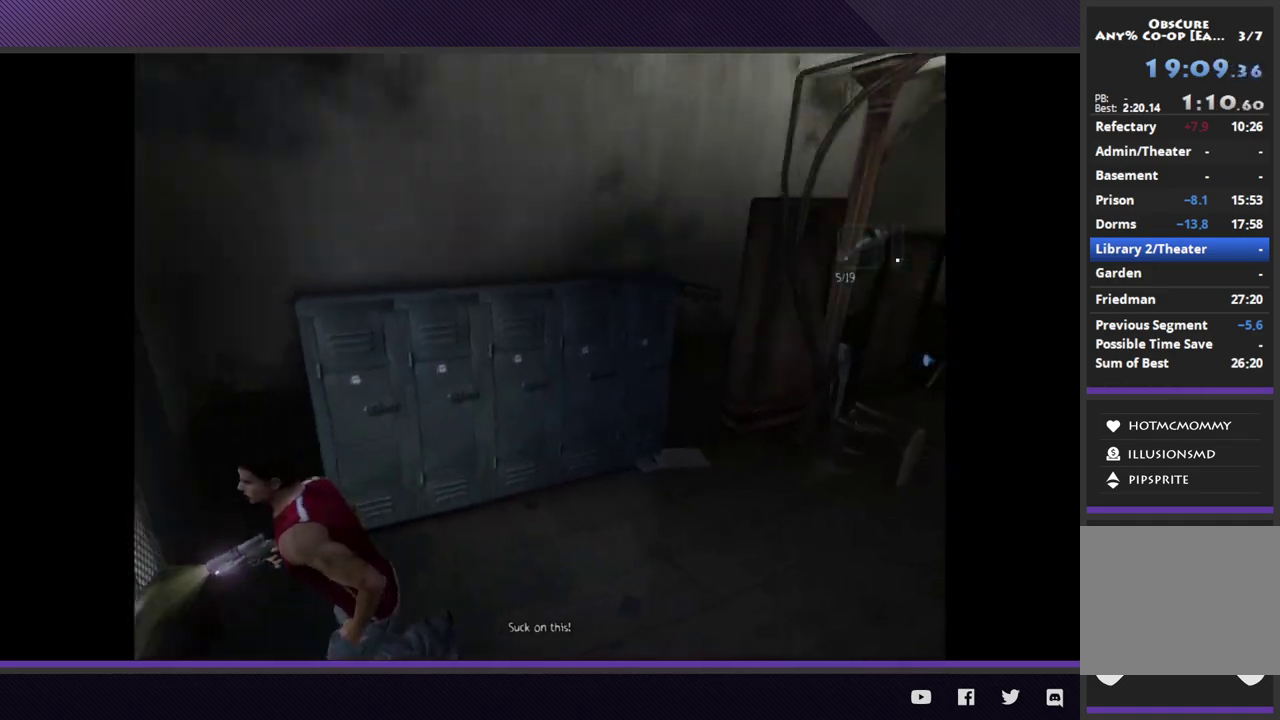
{"buttons": ["L1"], "left_stick": "center", "right_stick": "center", "events": [[83, "left_stick", "left"], [267, "R2", "up"], [283, "left_stick", "center"], [333, "L1", "down"], [367, "A", "down"], [467, "A", "up"]]}
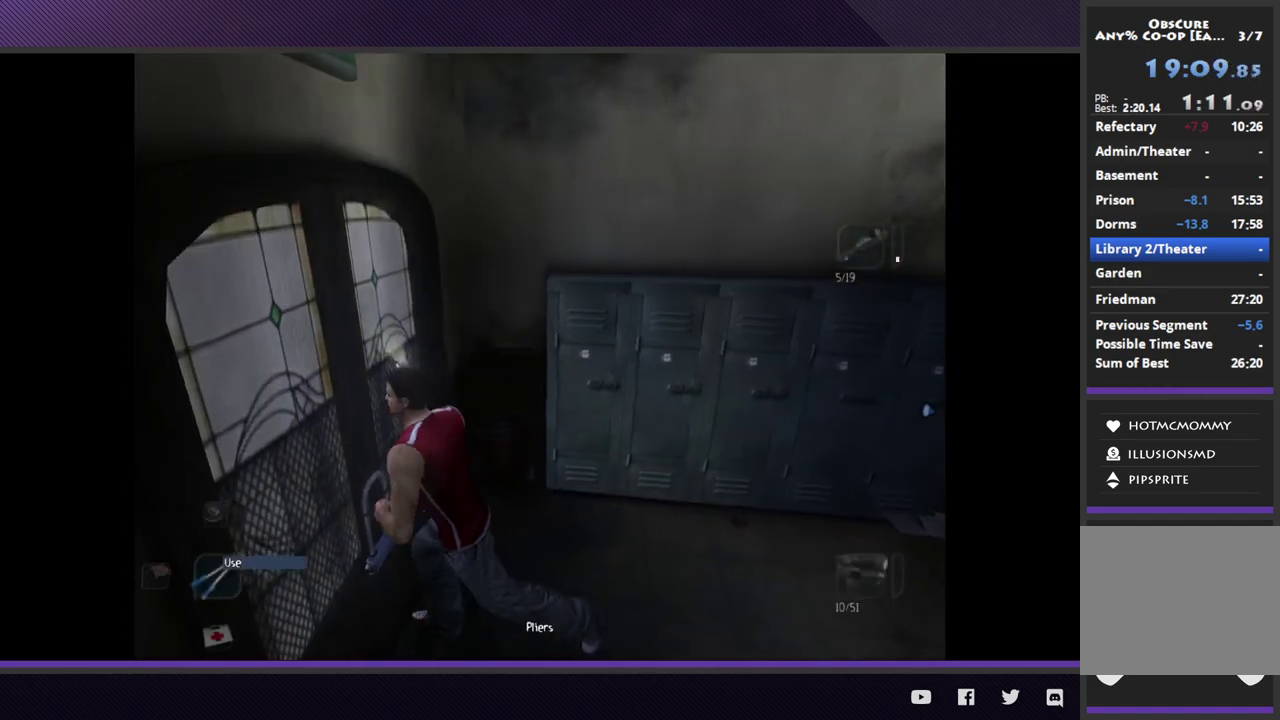
{"buttons": ["A"], "left_stick": "center", "right_stick": "center", "events": [[33, "A", "down"], [117, "A", "up"], [183, "A", "down"], [183, "L1", "up"], [267, "A", "up"], [333, "A", "down"], [417, "A", "up"], [500, "A", "down"]]}
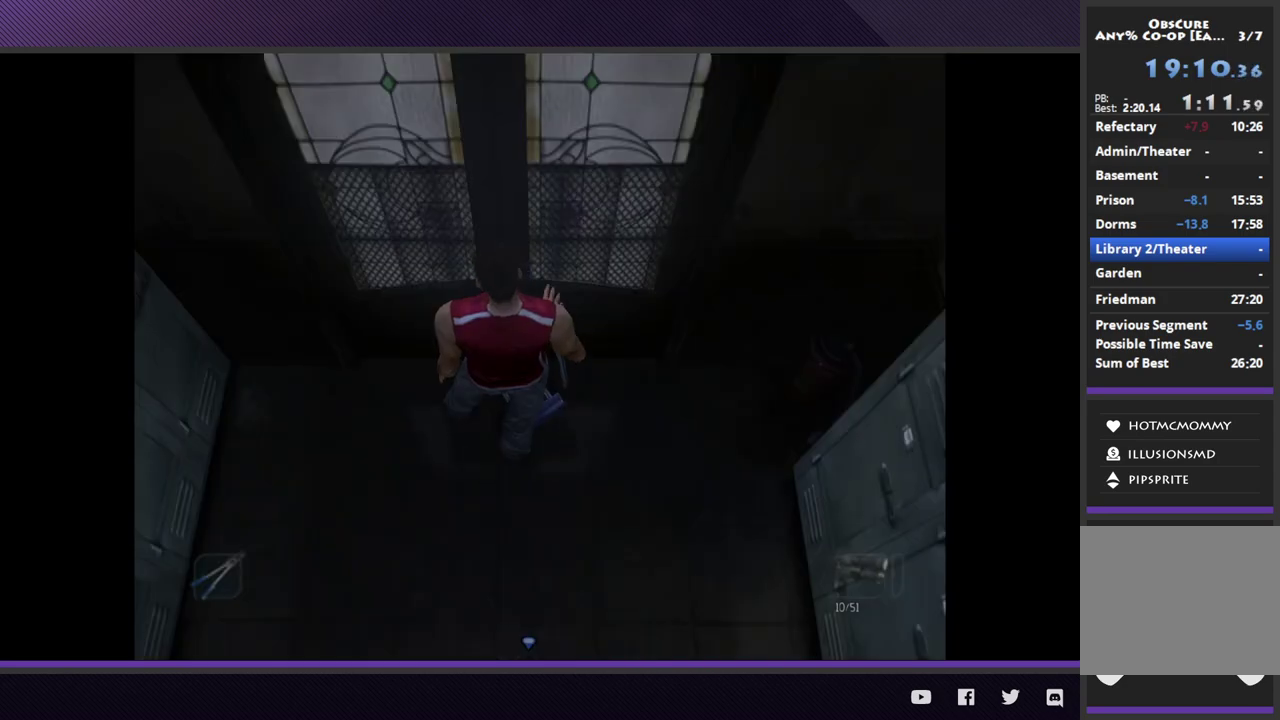
{"buttons": [], "left_stick": "center", "right_stick": "center", "events": [[67, "A", "up"]]}
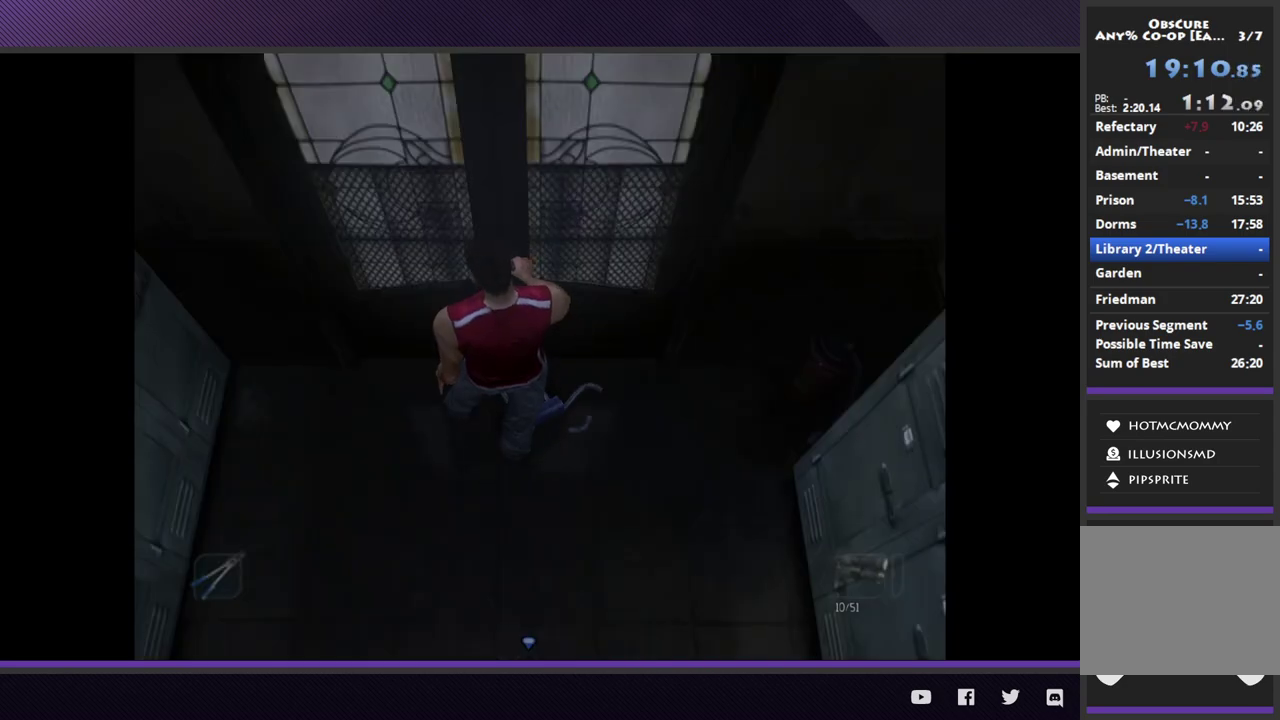
{"buttons": [], "left_stick": "center", "right_stick": "center", "events": []}
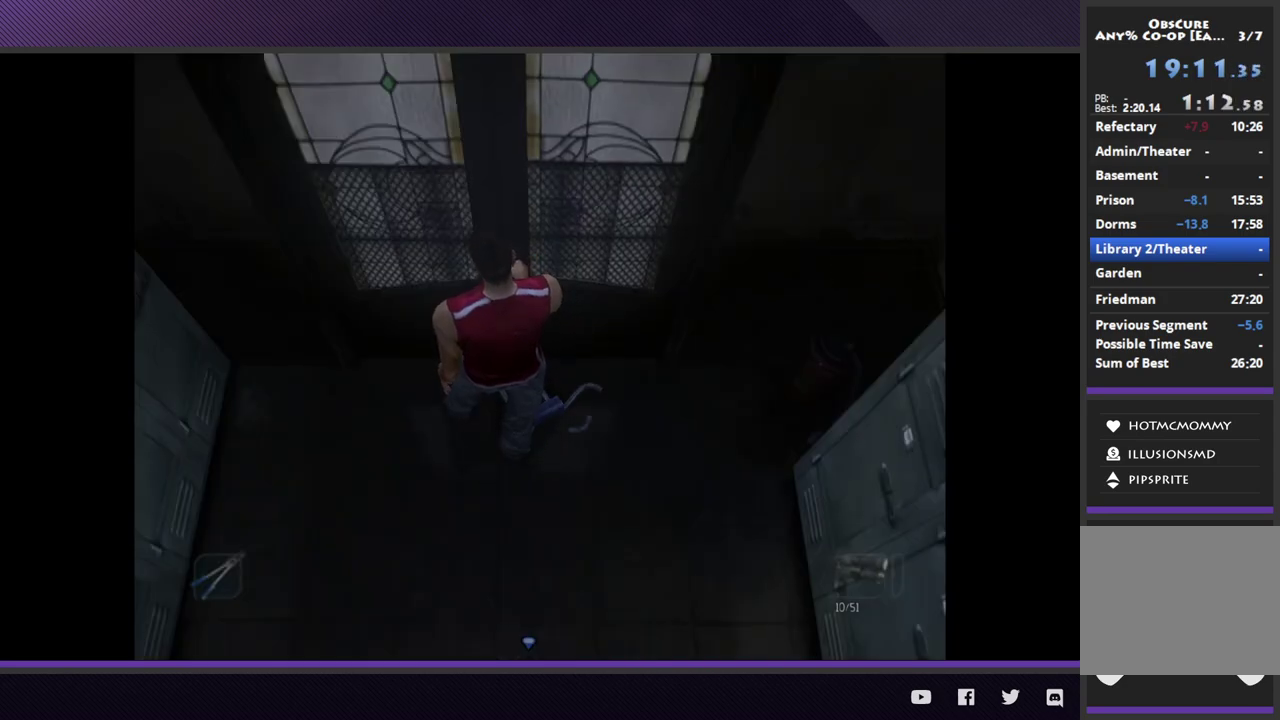
{"buttons": [], "left_stick": "center", "right_stick": "center", "events": []}
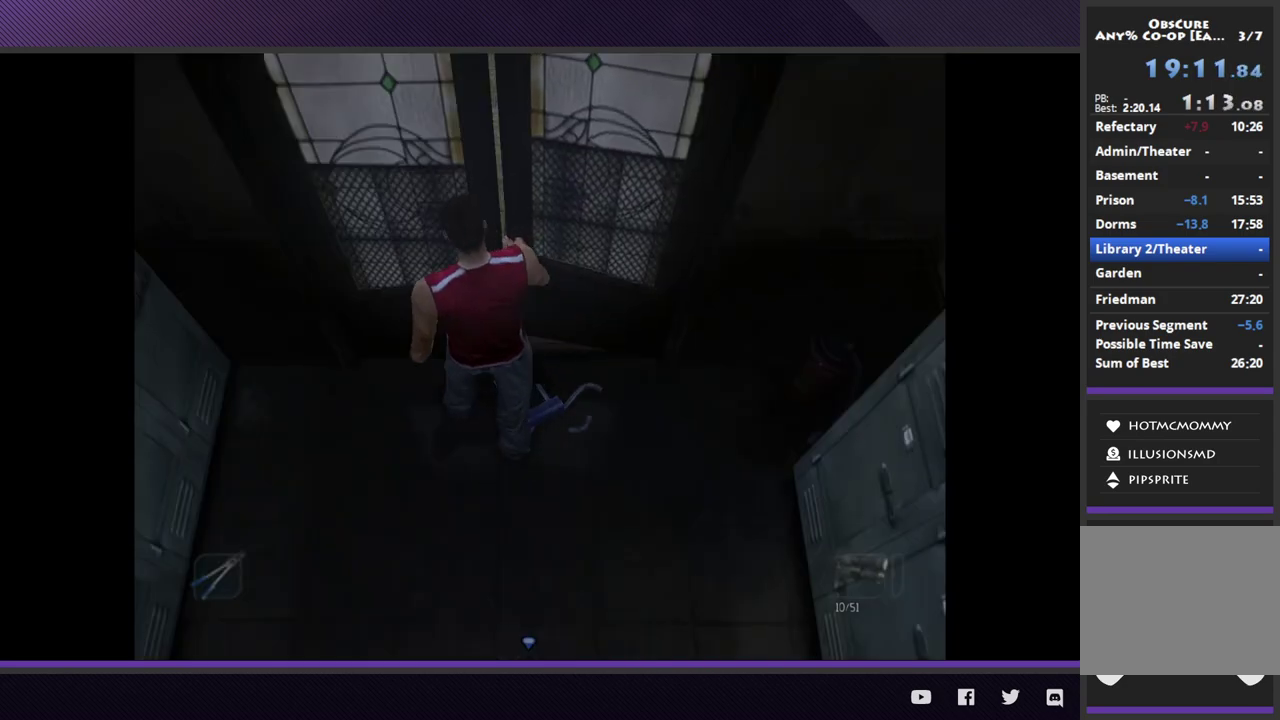
{"buttons": [], "left_stick": "center", "right_stick": "center", "events": []}
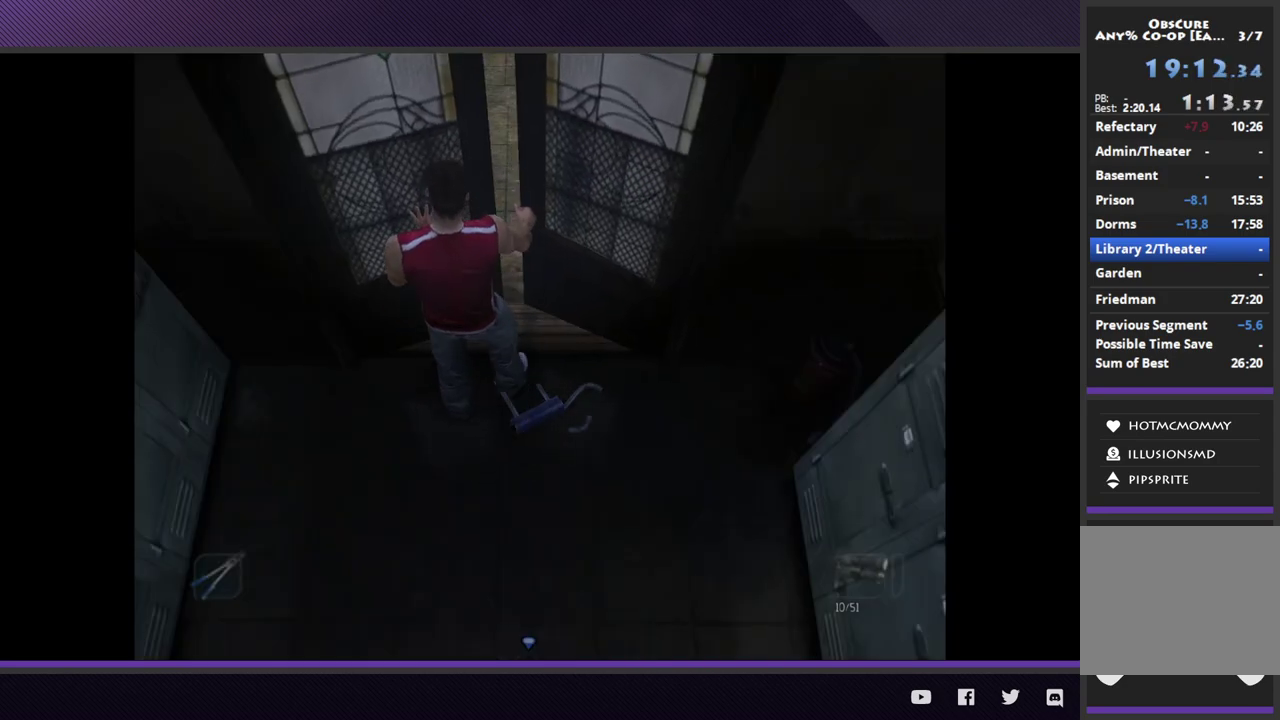
{"buttons": [], "left_stick": "center", "right_stick": "center", "events": []}
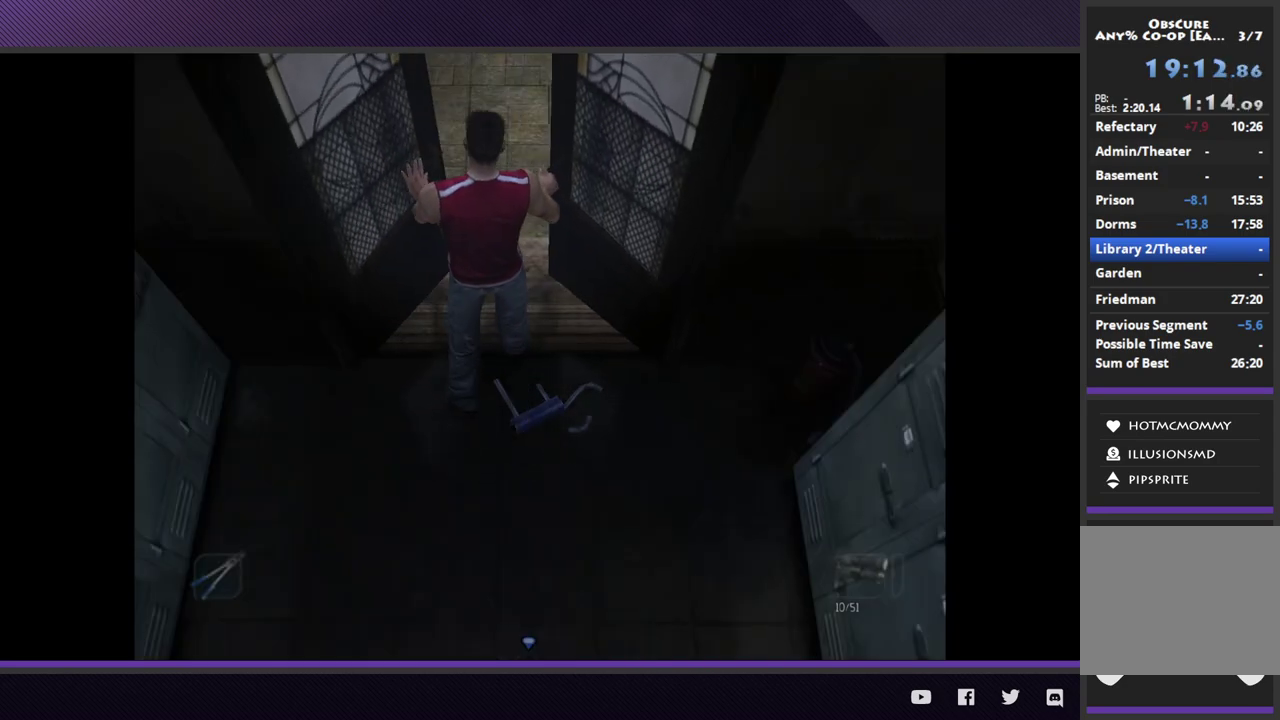
{"buttons": [], "left_stick": "center", "right_stick": "center", "events": []}